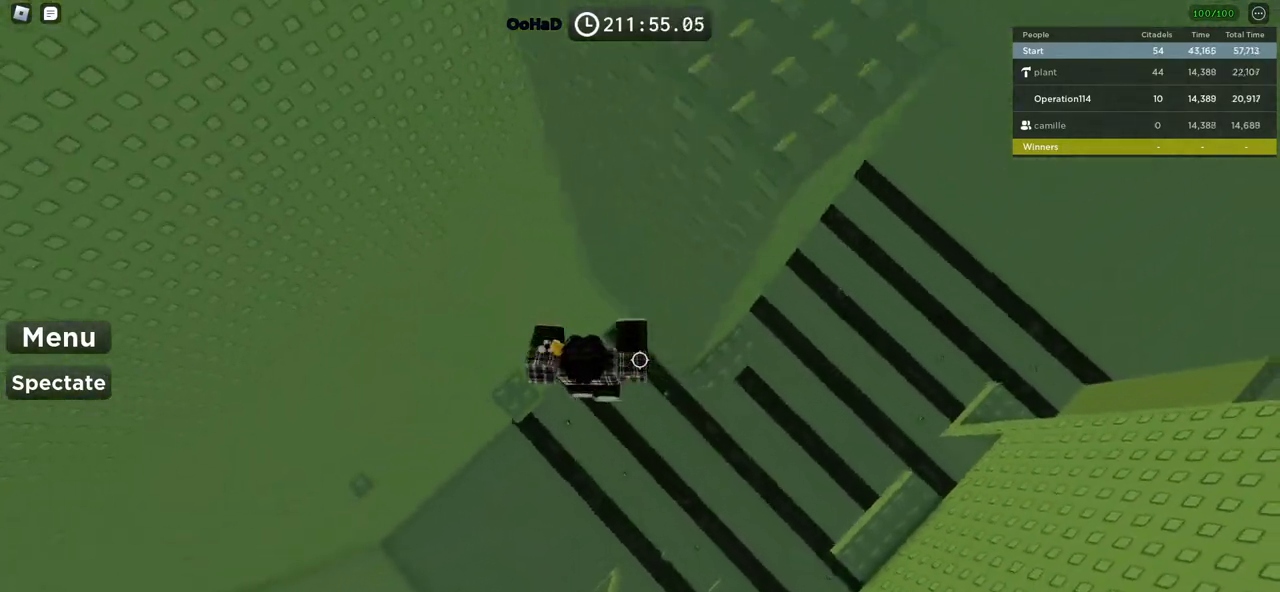
Gameplay with keyboard; each line is a JSON object with the keys held at the frame after it. "events" lists presses ("down") and releases ("up") of "a", "ctrl", "d", "e", "f", "q", "r", "s", "shift", "space", "tab" and "w" between this image and that frame as [ms after this image, input, new state], when the widget could be followed in between. No other keys are recorded. Mouse input is not recorded.
{"keys": [], "events": [[200, "a", "up"], [334, "space", "down"], [500, "space", "up"]]}
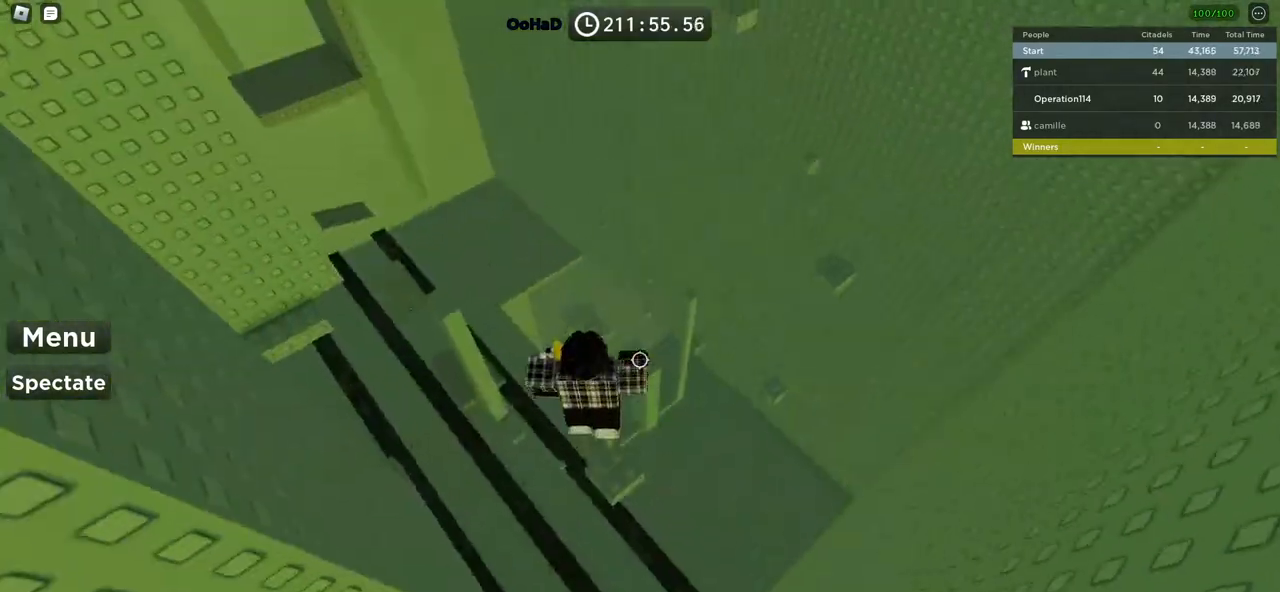
{"keys": [], "events": []}
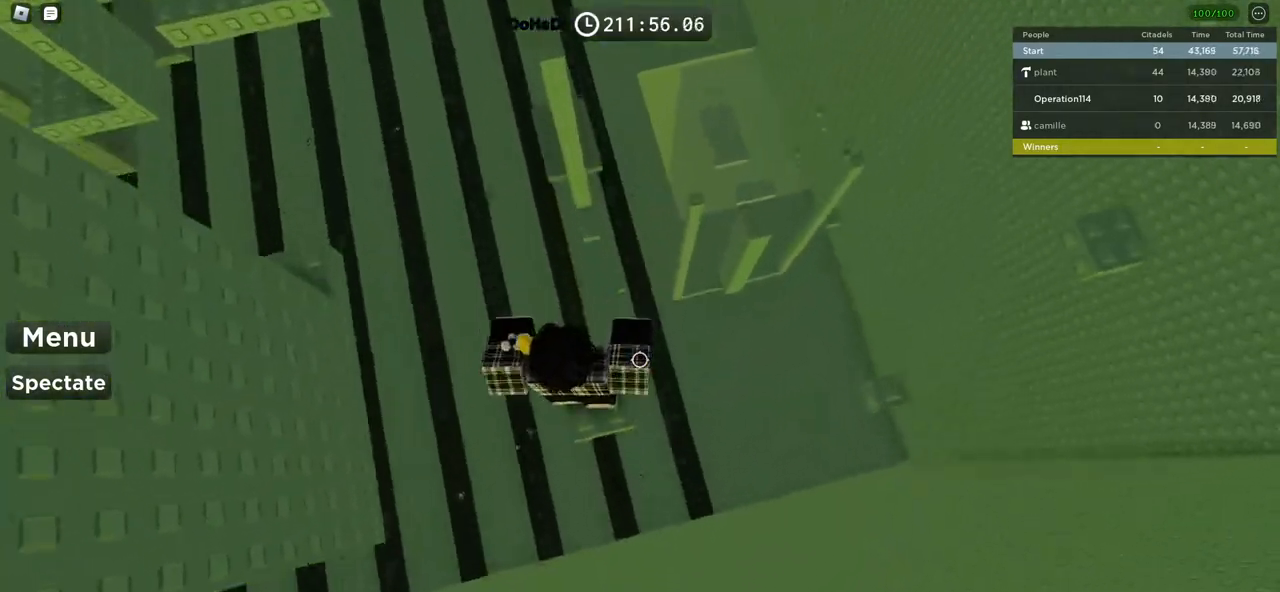
{"keys": ["d"], "events": [[84, "d", "down"], [150, "space", "down"], [317, "space", "up"]]}
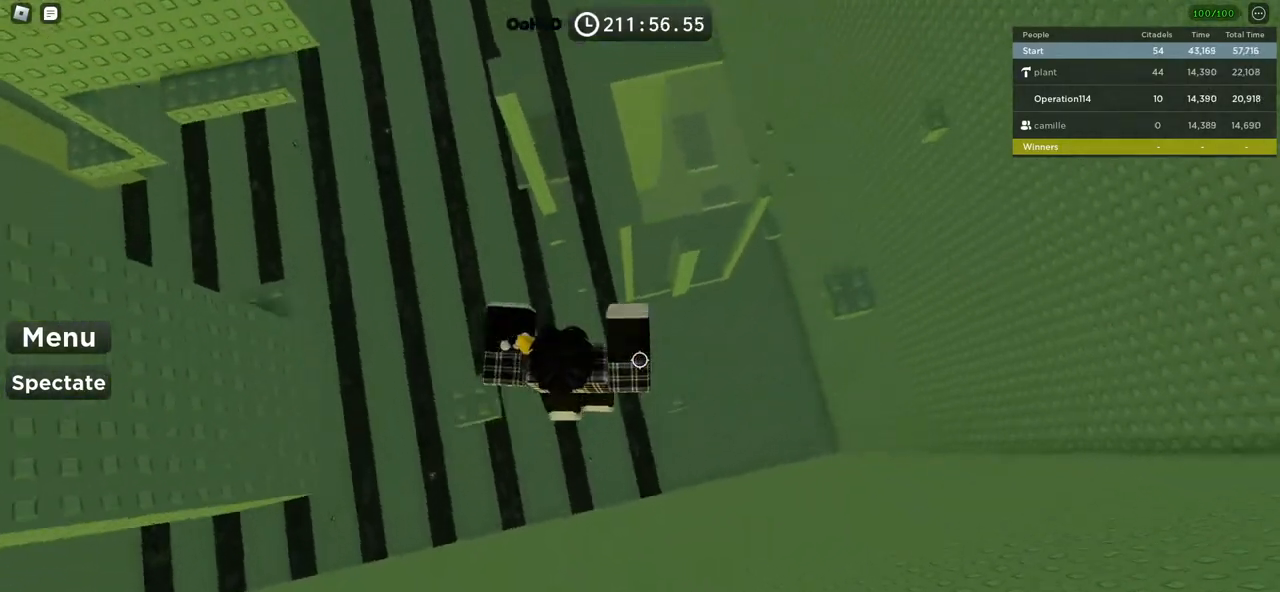
{"keys": ["d", "space"], "events": [[184, "d", "up"], [334, "d", "down"], [434, "space", "down"]]}
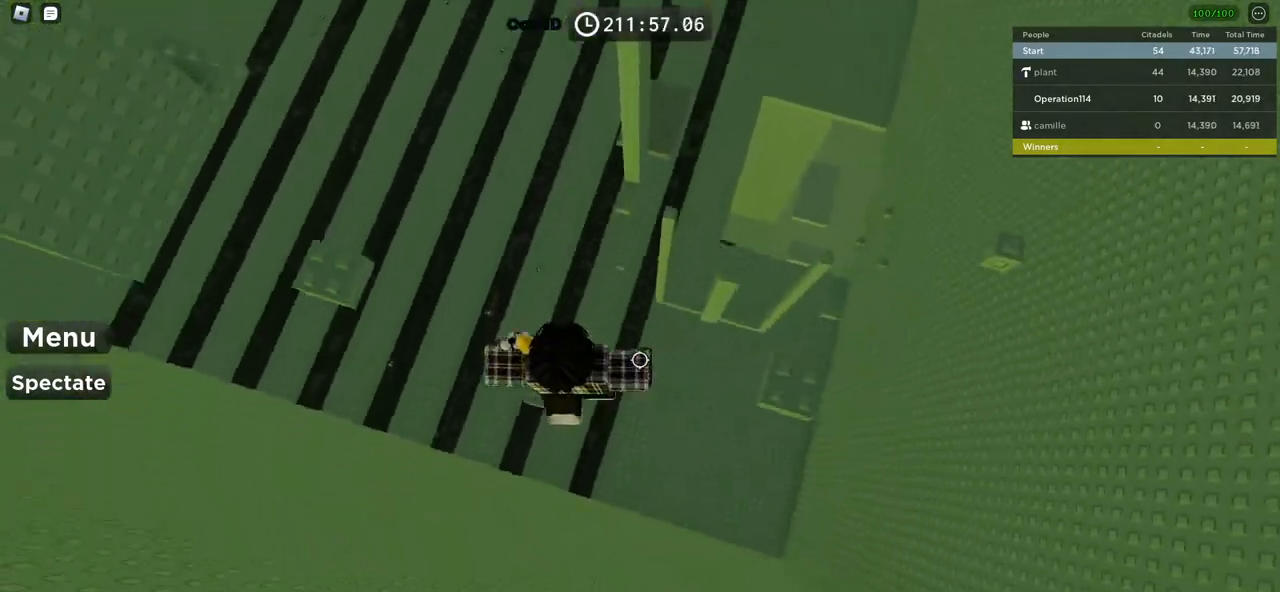
{"keys": [], "events": [[117, "space", "up"], [384, "d", "up"]]}
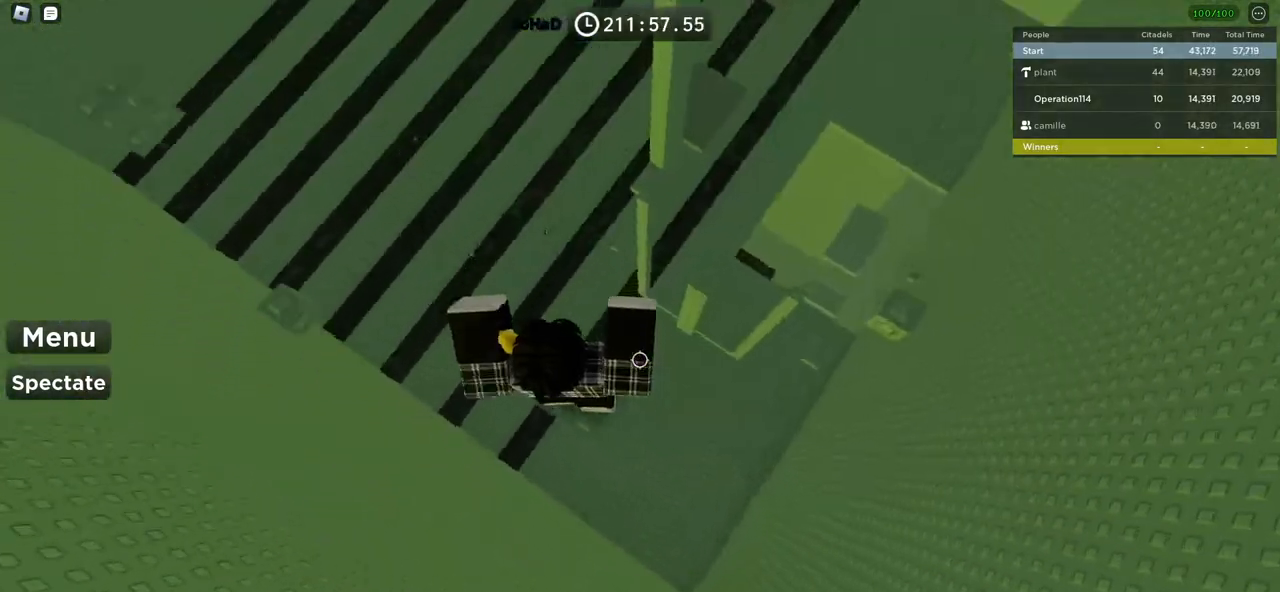
{"keys": ["d", "space"], "events": [[300, "d", "down"], [384, "space", "down"]]}
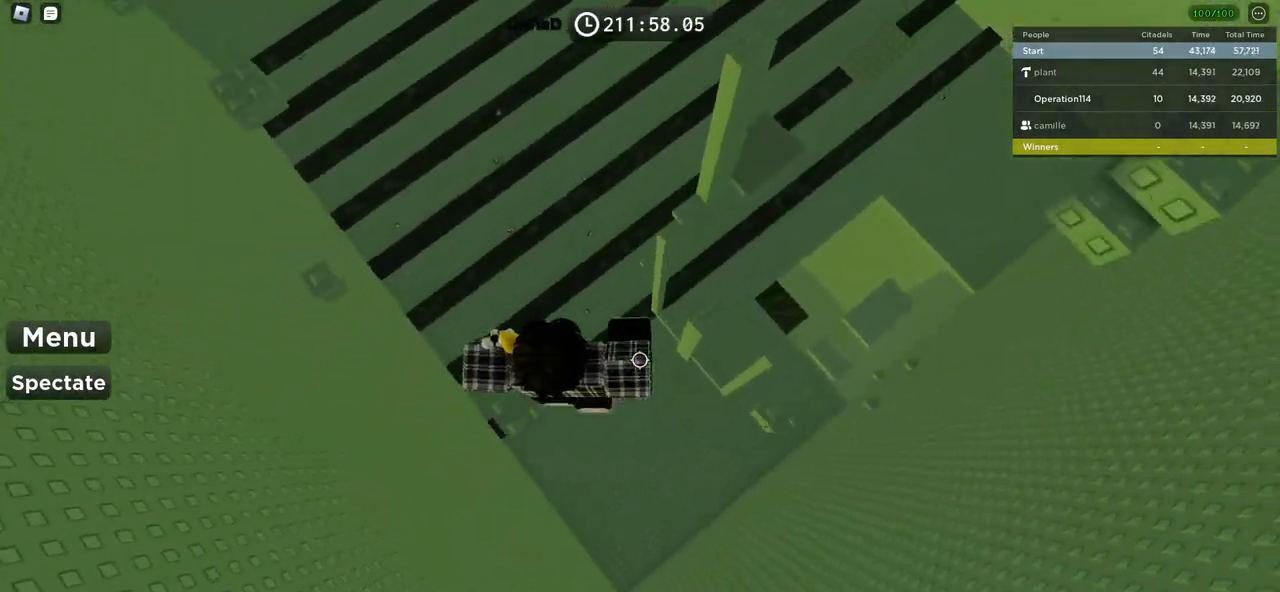
{"keys": [], "events": [[50, "space", "up"], [384, "d", "up"]]}
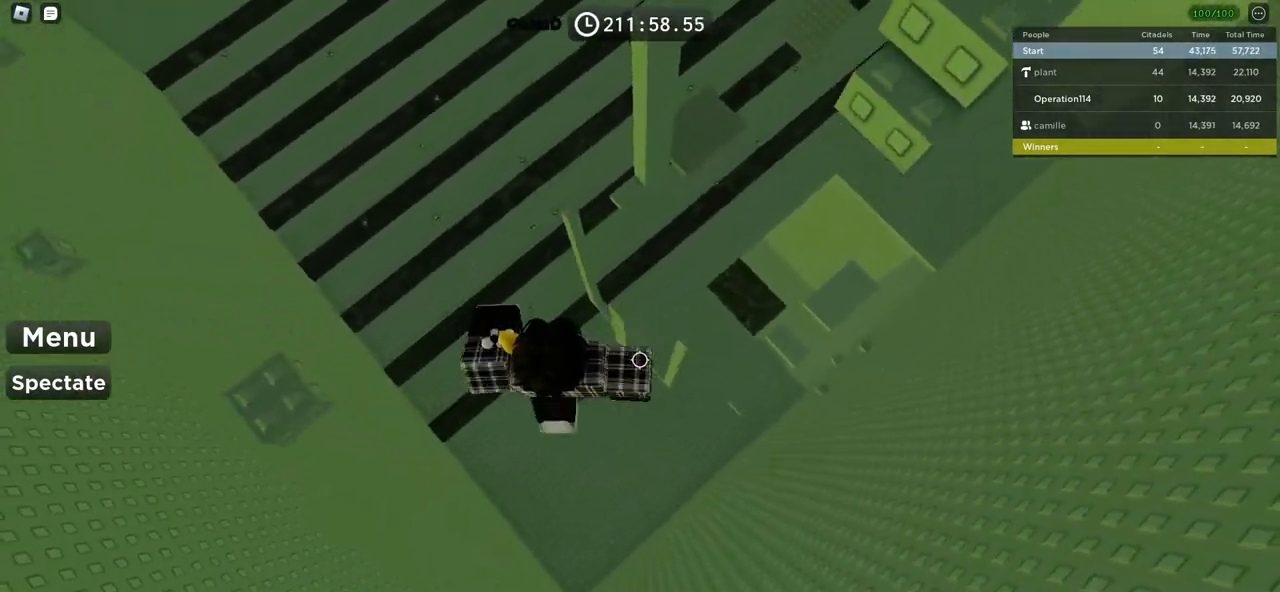
{"keys": ["space", "w"], "events": [[34, "shift", "down"], [134, "shift", "up"], [284, "w", "down"], [384, "space", "down"]]}
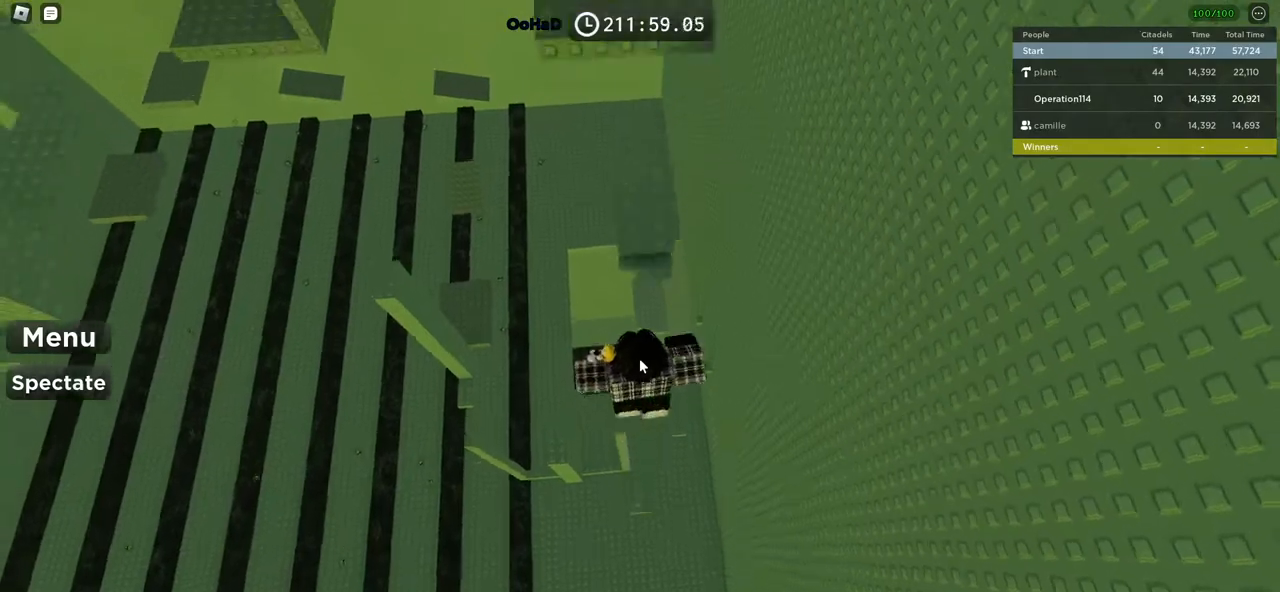
{"keys": ["shift"], "events": [[34, "space", "up"], [317, "w", "up"], [500, "shift", "down"]]}
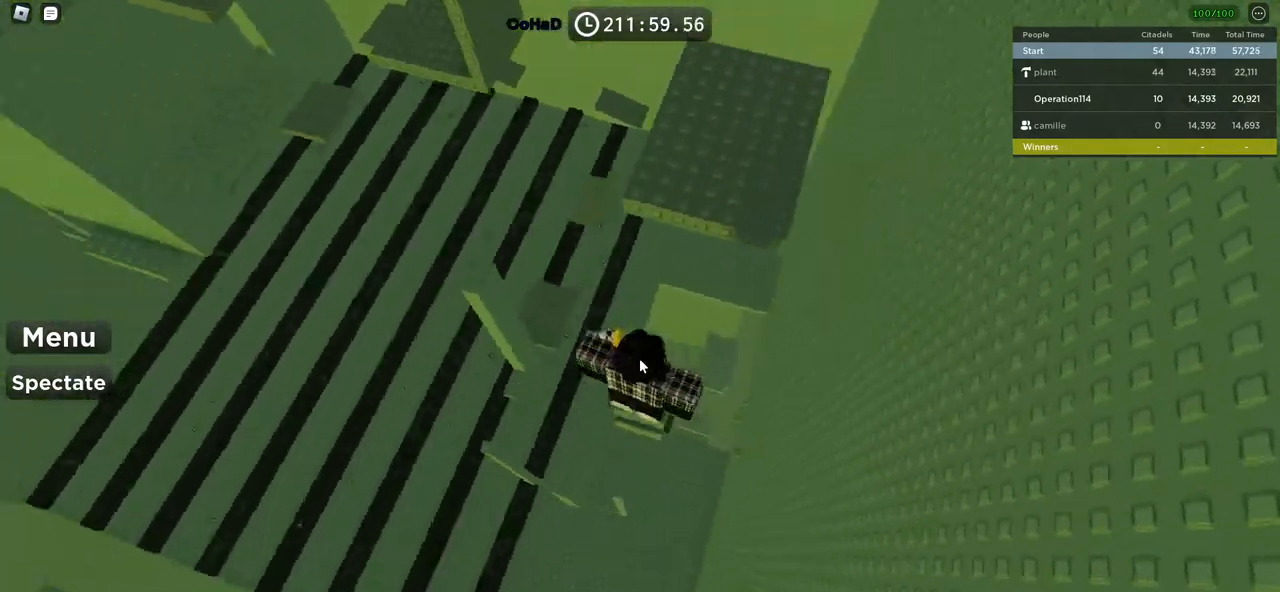
{"keys": [], "events": [[100, "shift", "up"], [117, "space", "down"], [284, "space", "up"]]}
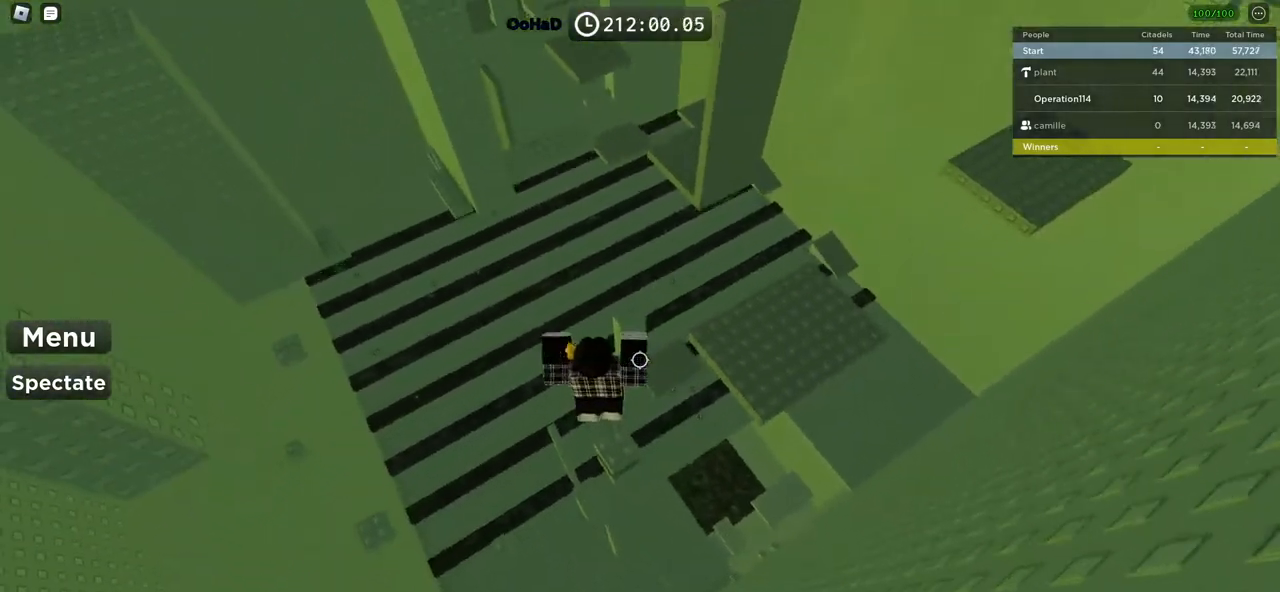
{"keys": ["w"], "events": [[234, "w", "down"], [334, "space", "down"], [500, "space", "up"]]}
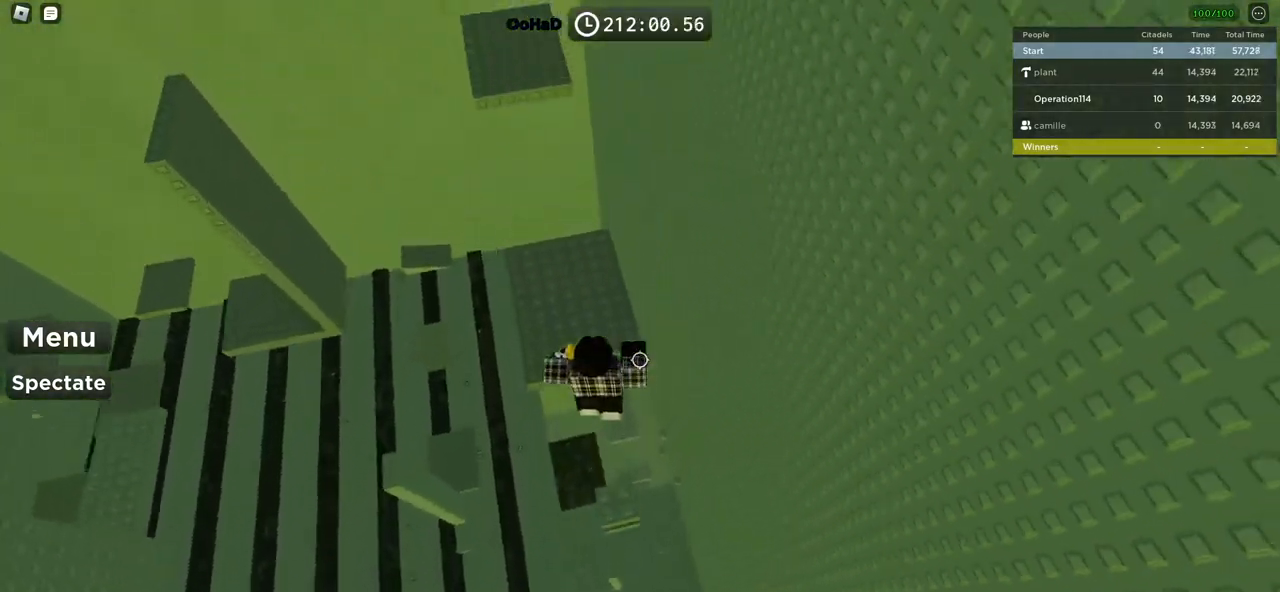
{"keys": ["w"], "events": [[67, "d", "down"], [184, "d", "up"]]}
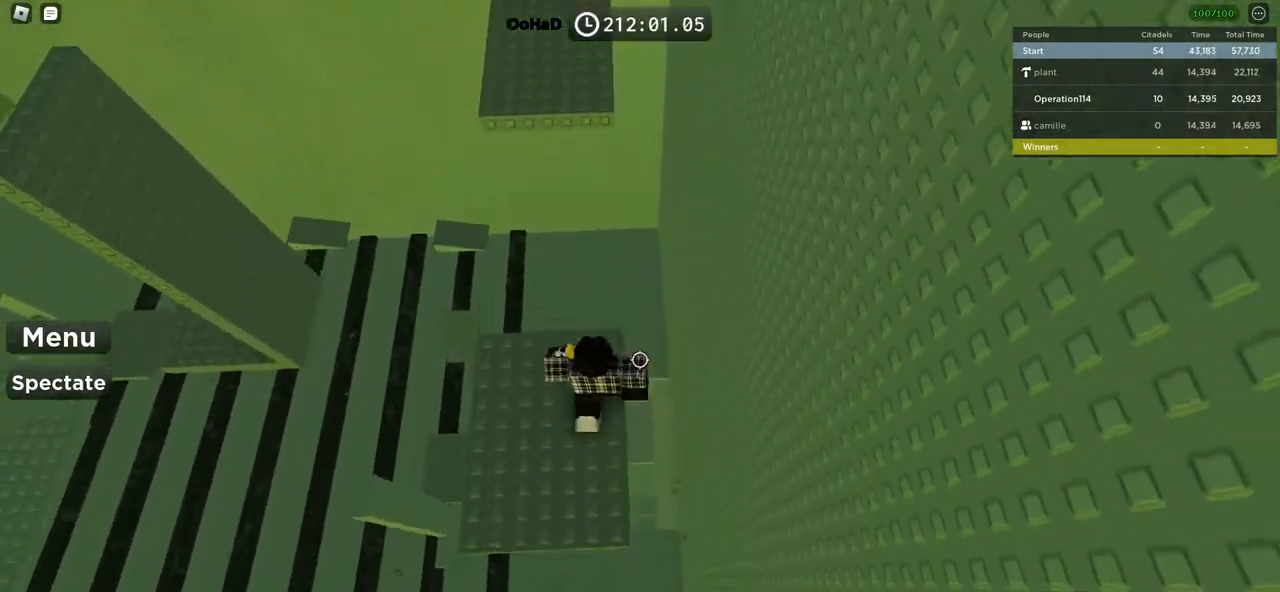
{"keys": ["w"], "events": [[117, "space", "down"], [300, "space", "up"]]}
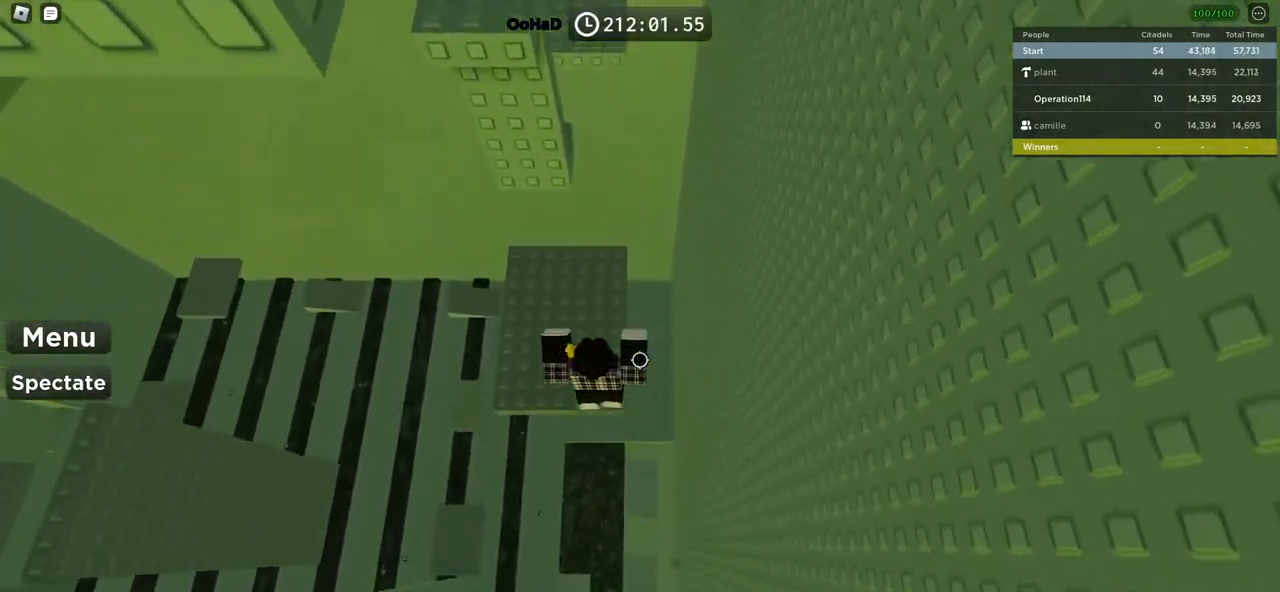
{"keys": ["space", "w"], "events": [[284, "space", "down"]]}
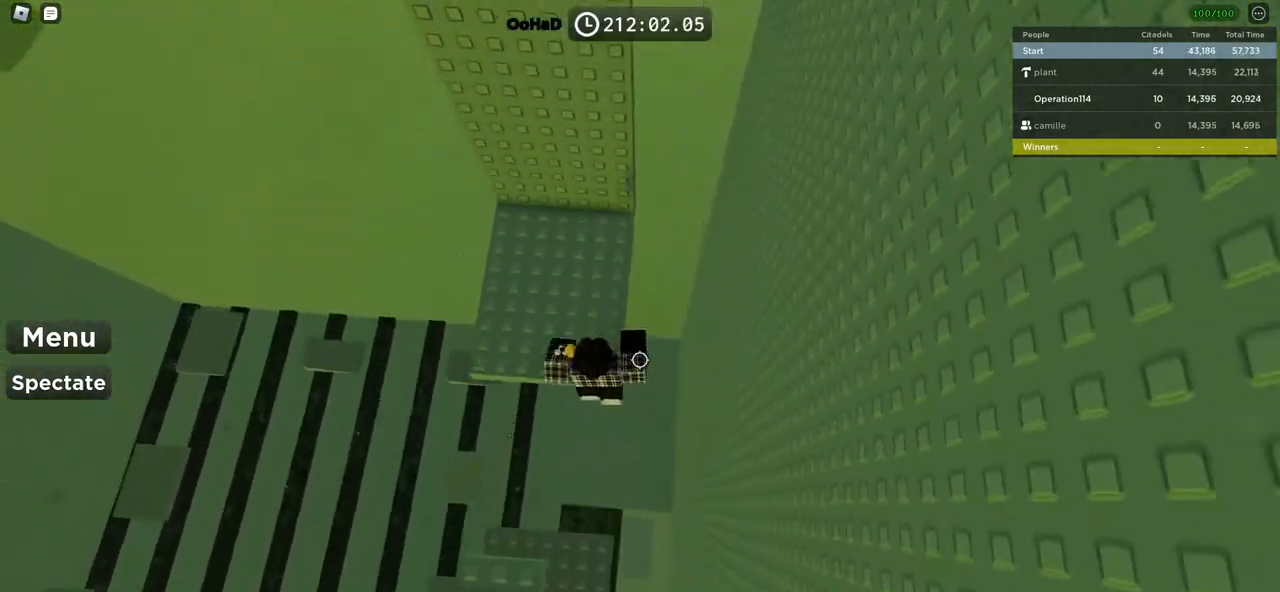
{"keys": [], "events": [[267, "d", "down"], [450, "d", "up"], [467, "space", "up"], [467, "w", "up"]]}
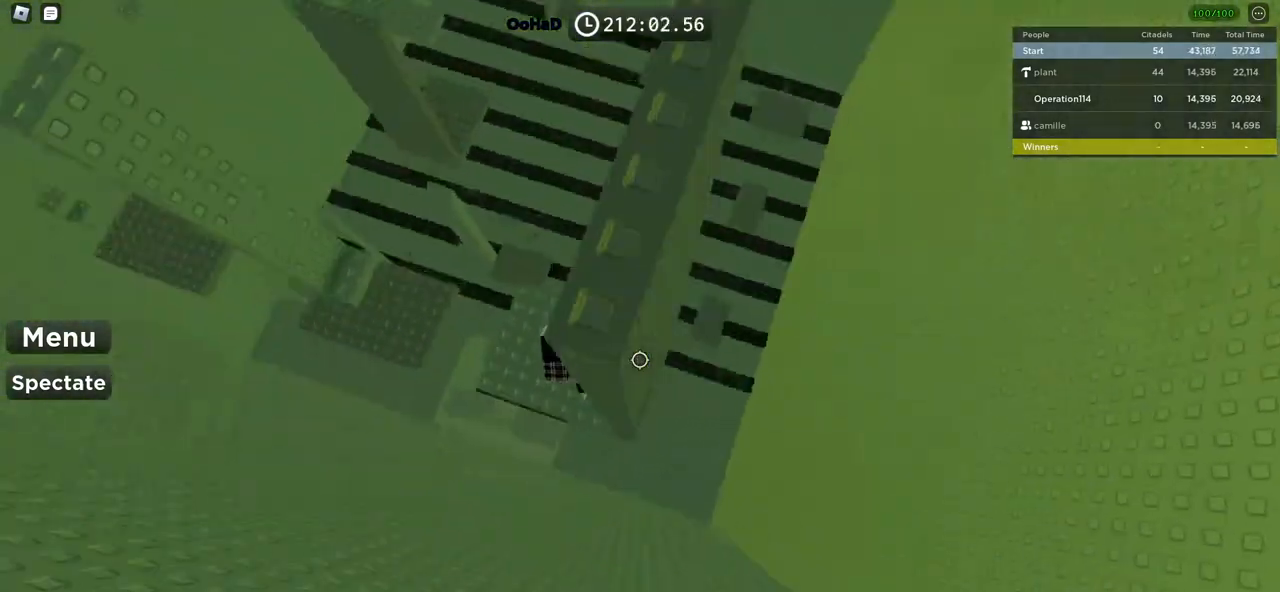
{"keys": ["w"], "events": [[100, "w", "down"], [317, "space", "down"], [500, "space", "up"]]}
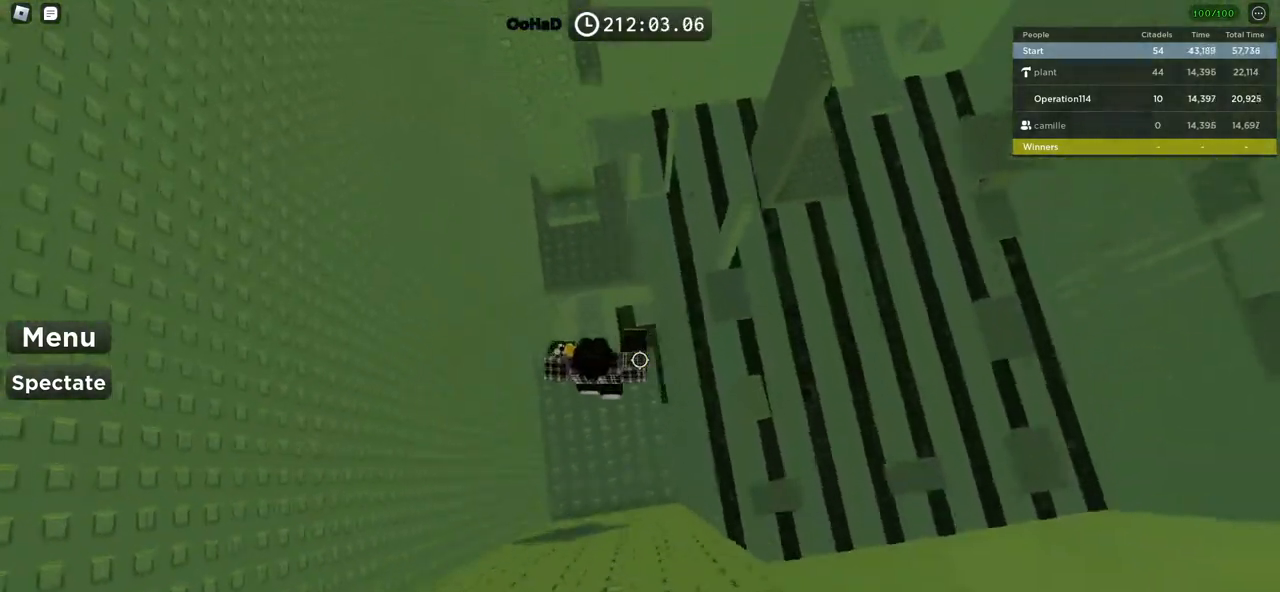
{"keys": ["space", "w"], "events": [[434, "space", "down"]]}
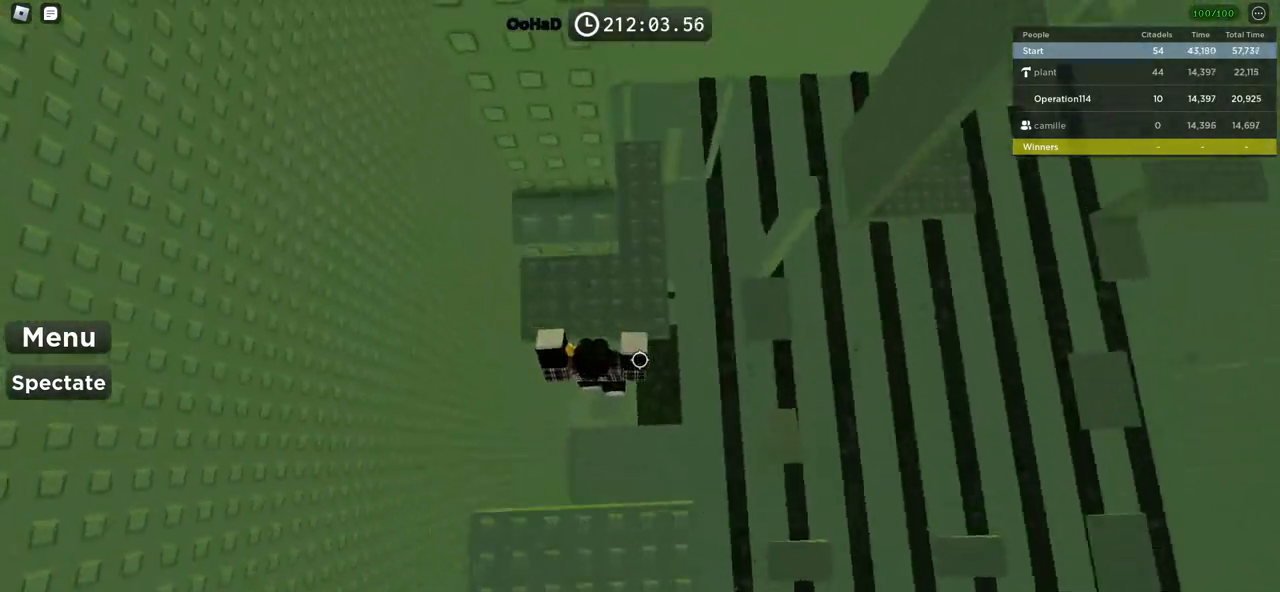
{"keys": ["a", "space"], "events": [[300, "a", "down"], [350, "w", "up"], [417, "shift", "down"], [450, "shift", "up"]]}
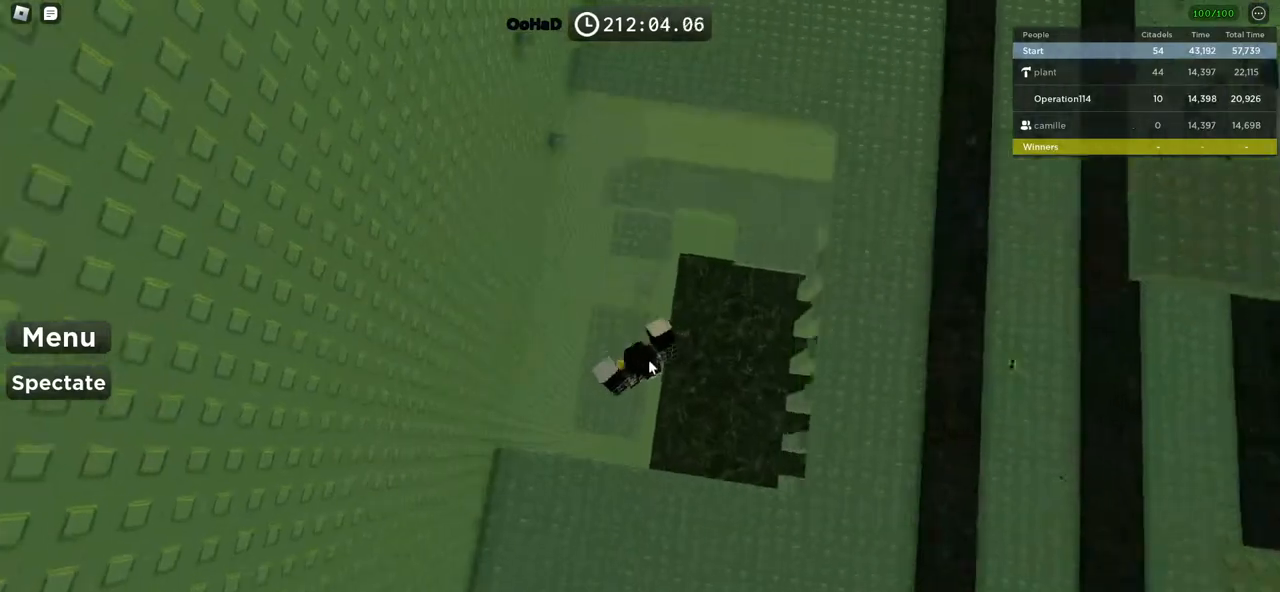
{"keys": ["shift"], "events": [[17, "shift", "down"], [150, "a", "up"], [167, "shift", "up"], [200, "space", "up"], [450, "shift", "down"]]}
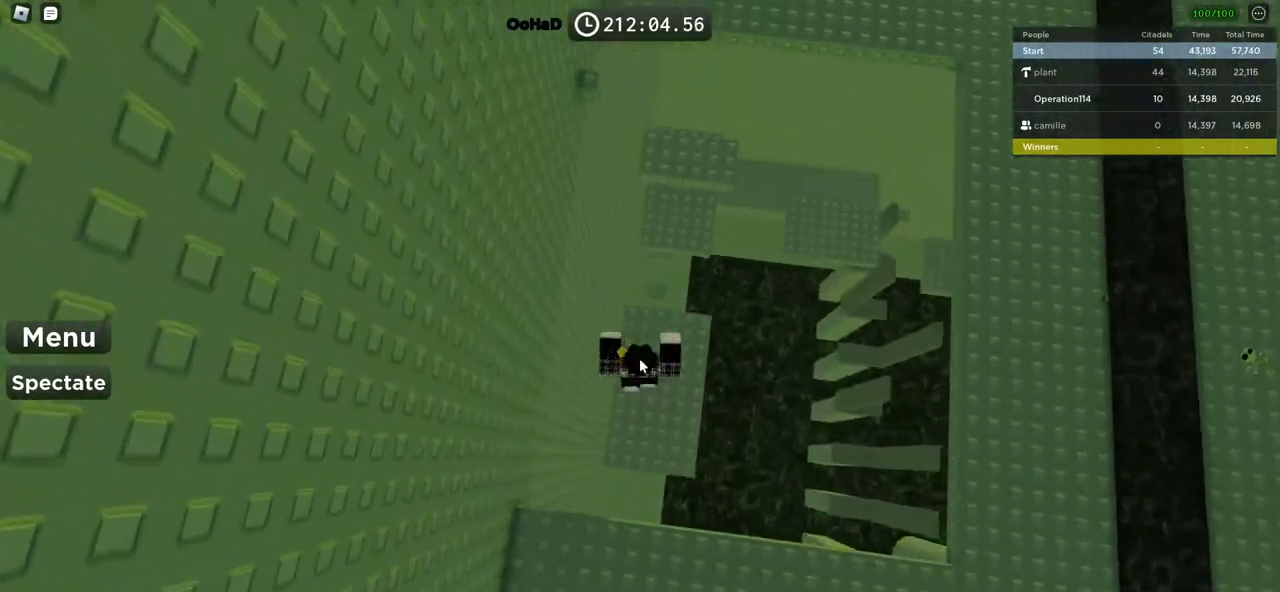
{"keys": [], "events": [[50, "shift", "up"]]}
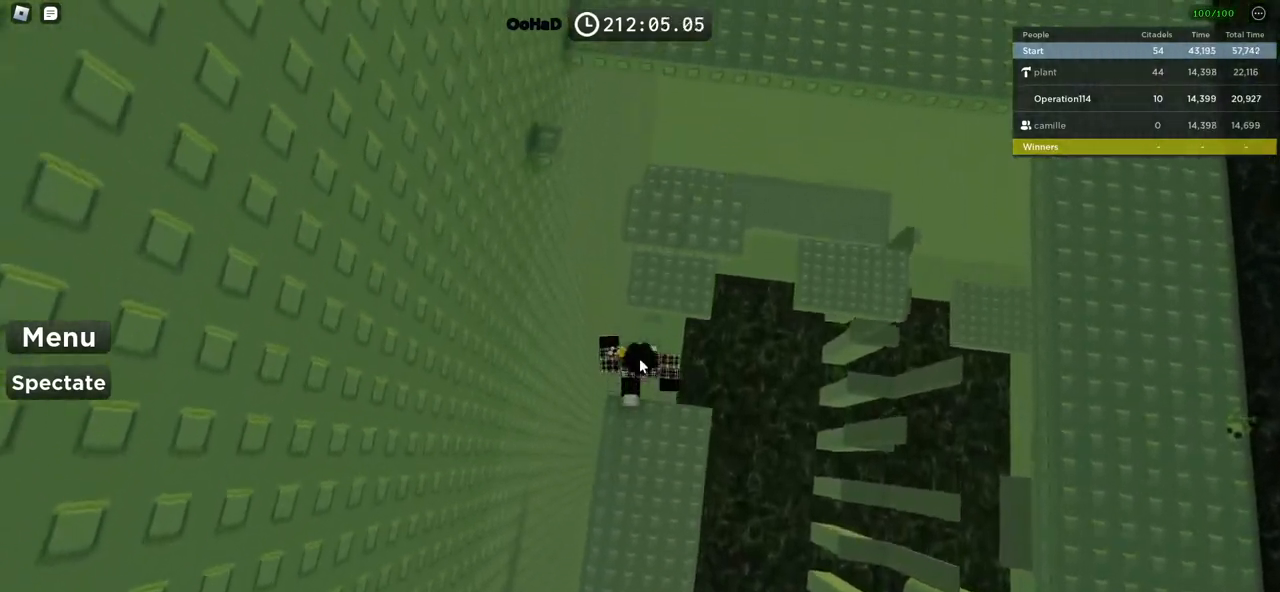
{"keys": ["d", "space"], "events": [[84, "space", "down"], [167, "w", "down"], [217, "d", "down"], [467, "w", "up"]]}
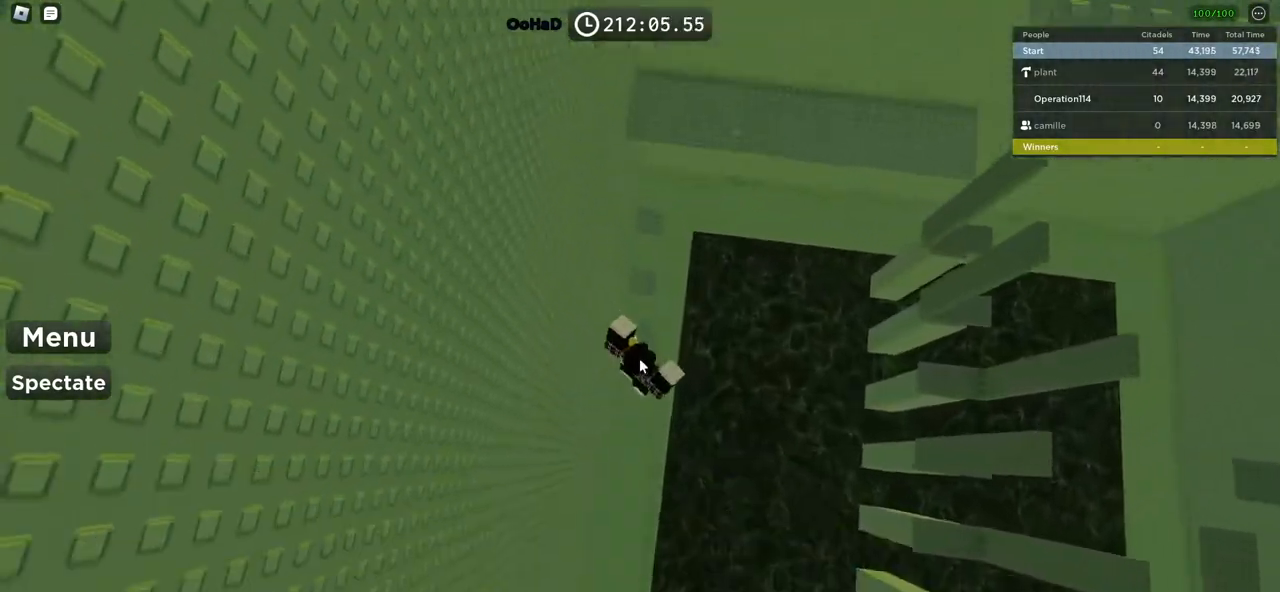
{"keys": ["shift"], "events": [[17, "d", "up"], [150, "shift", "down"], [367, "shift", "up"], [400, "space", "up"], [467, "shift", "down"]]}
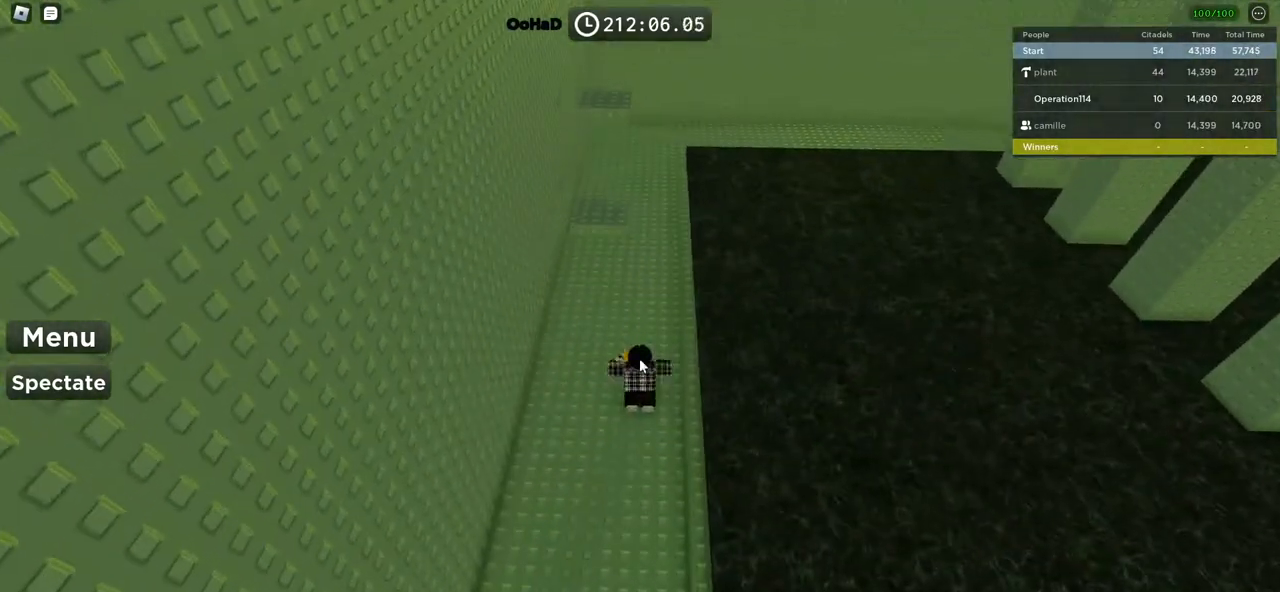
{"keys": [], "events": [[34, "shift", "up"]]}
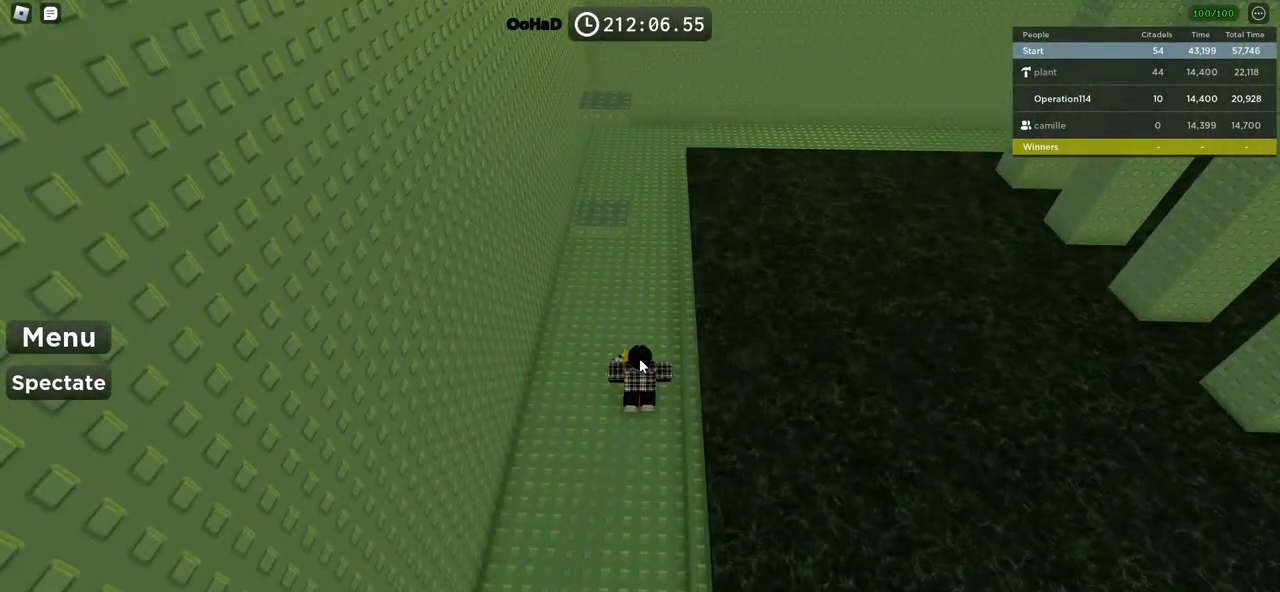
{"keys": [], "events": []}
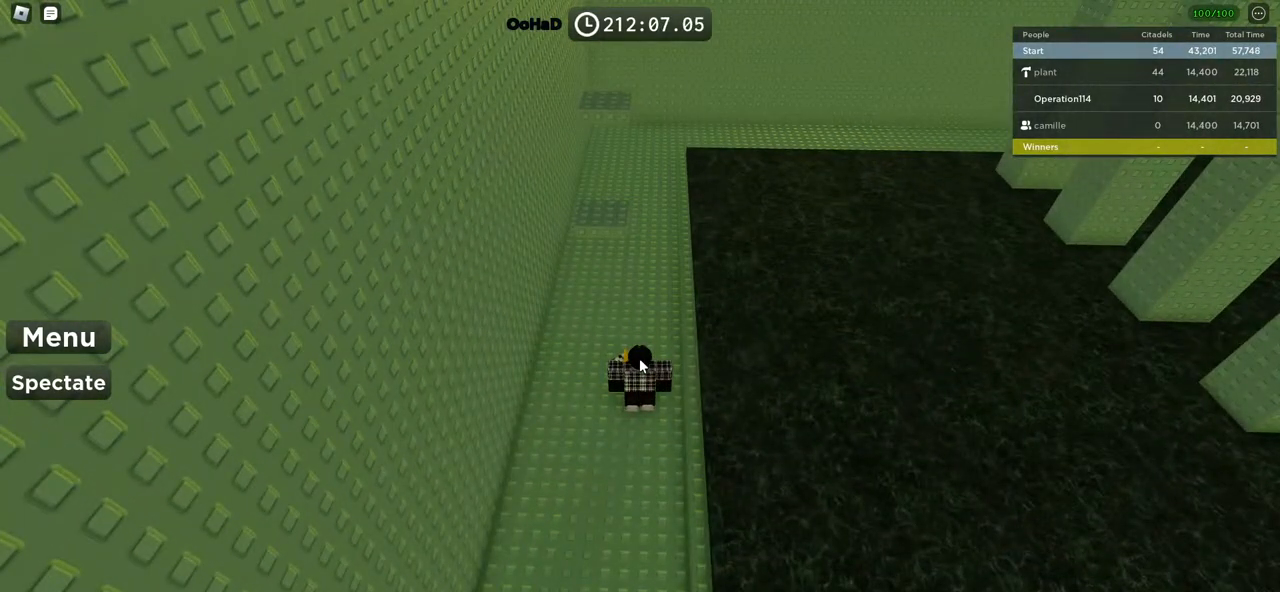
{"keys": [], "events": []}
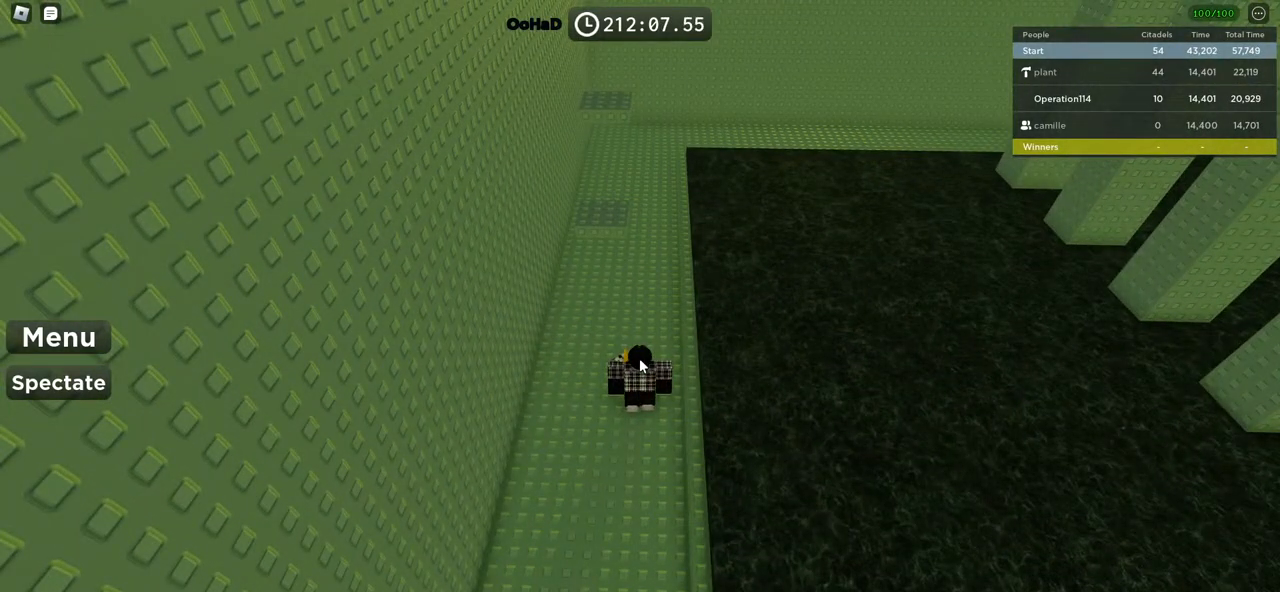
{"keys": [], "events": []}
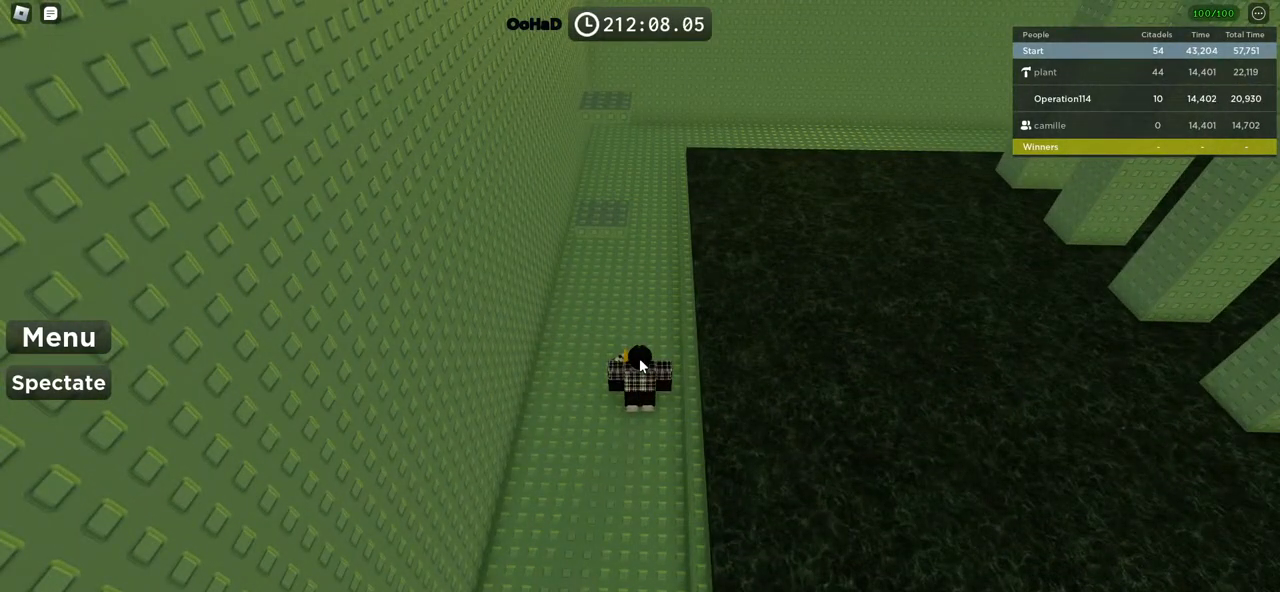
{"keys": [], "events": []}
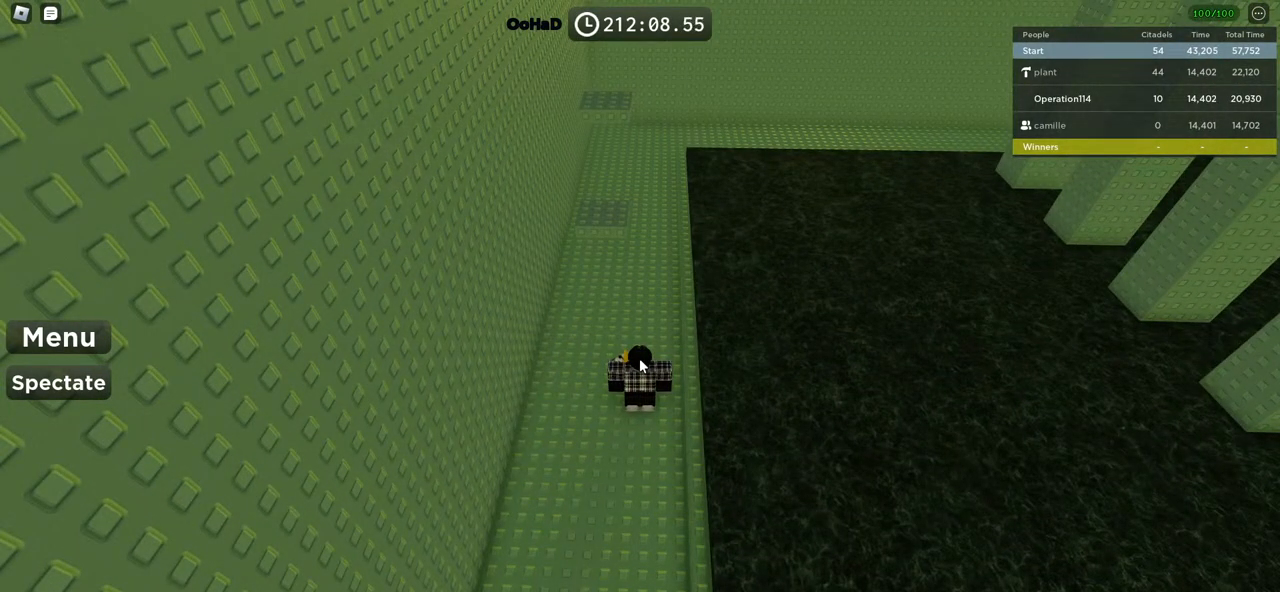
{"keys": [], "events": []}
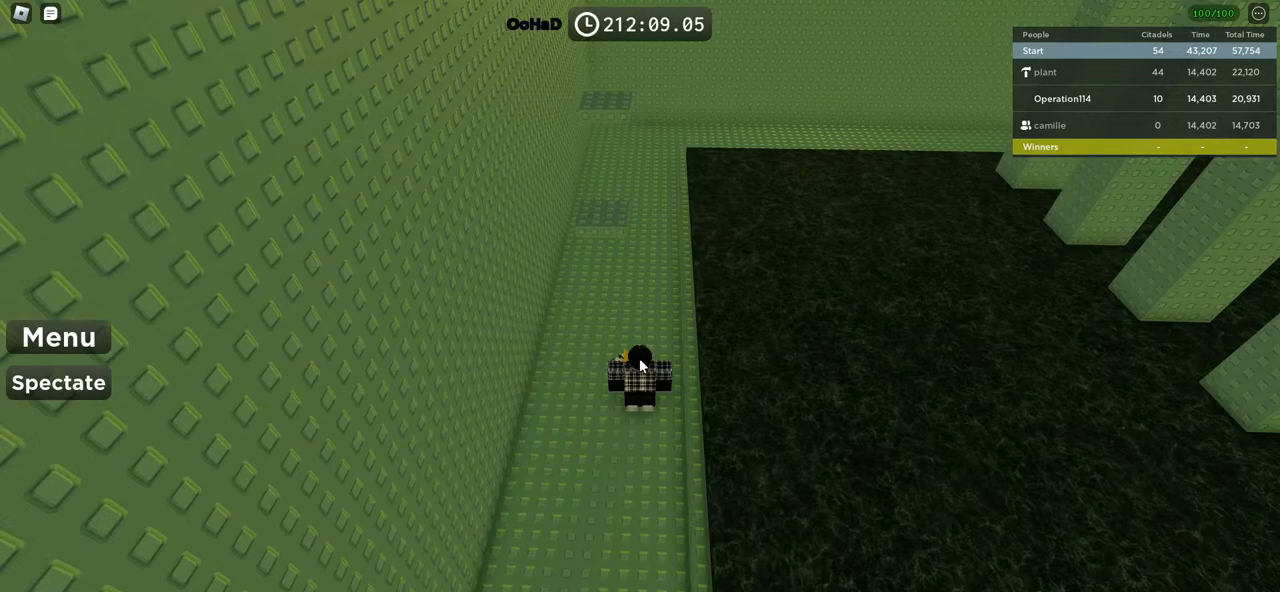
{"keys": [], "events": []}